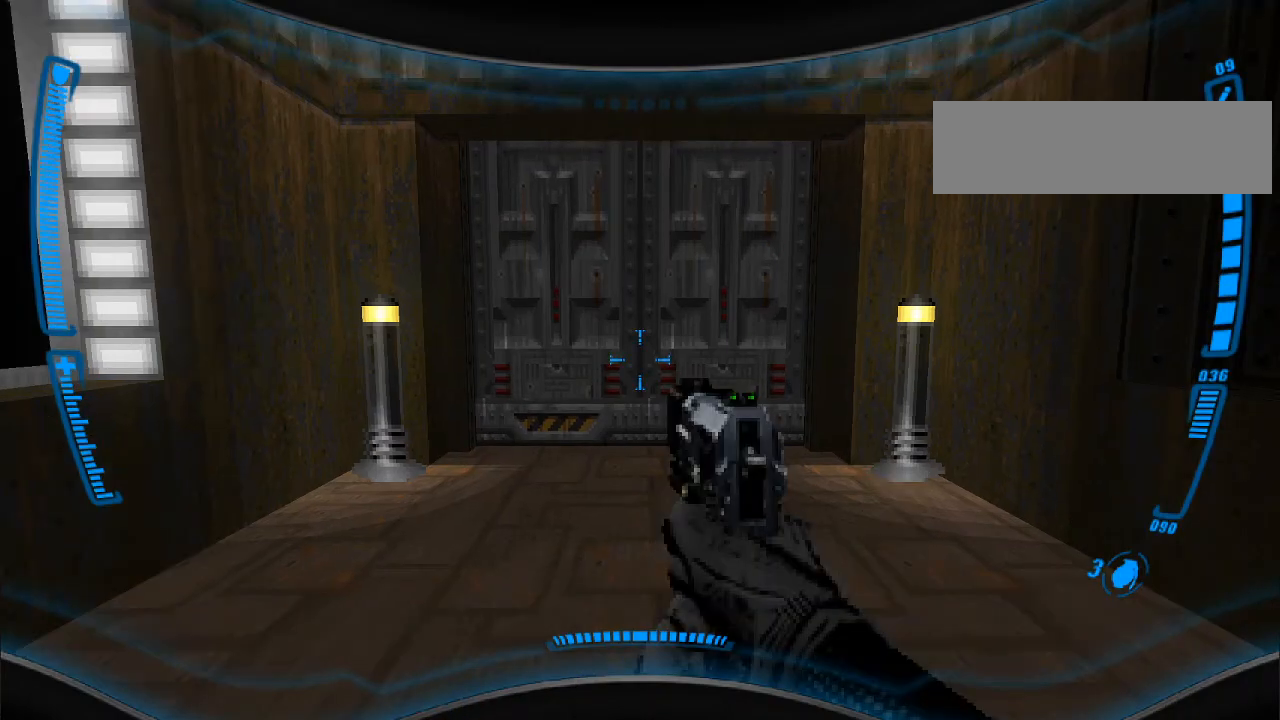
Gameplay with keyboard and mouse; each line is a JSON object with the keys and mouse buttons held at the frame after it. "events" lists presses ("down") and releases ("up") of "a", "alt", "caps_lock", "ctrl", "d", "e", "escape", "f", "f1", "f10", "f11", "f12", "f2", "f3", "f4", "f5", "f6", "f7", "f8", "f9", "q", "r", "s", "shift", "space", "t", "tab", "w", "y", "mouse_left", "mouse_wheel" and "mouse_right" between this image and that frame as [ms after this image, input, new state], when the widget could be followed in between. "mouse_left", "mouse_wheel", "mouse_right" = the "left", "wheel", "right" buttons of the "mouse" list. No other keys are recorded. "wheel" means that the mouse wheel is clicked or scrolled. Mouse movement is not recorded.
{"keys": [], "mouse": [], "events": [[100, "w", "down"], [500, "w", "up"]]}
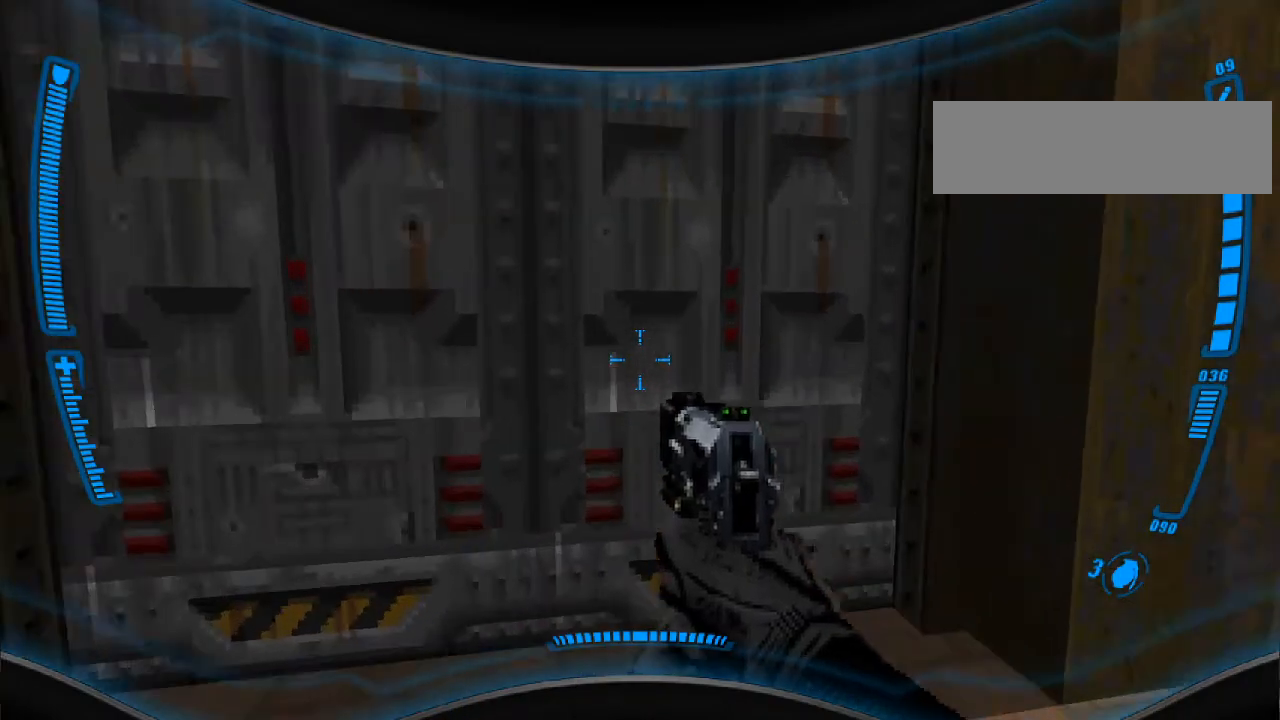
{"keys": [], "mouse": [], "events": [[33, "e", "down"], [133, "e", "up"], [167, "s", "down"], [400, "s", "up"]]}
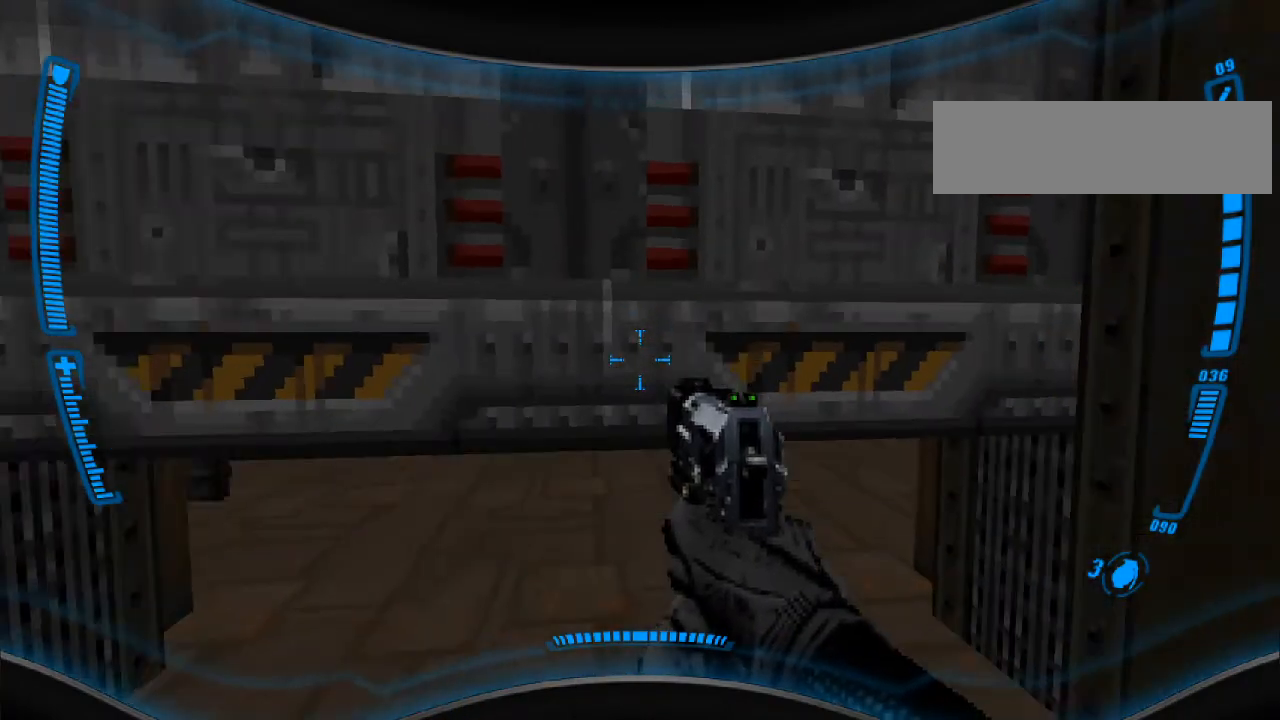
{"keys": ["s"], "mouse": ["left"], "events": [[67, "w", "down"], [267, "mouse_left", "down"], [300, "w", "up"], [400, "mouse_left", "up"], [433, "s", "down"], [500, "mouse_left", "down"]]}
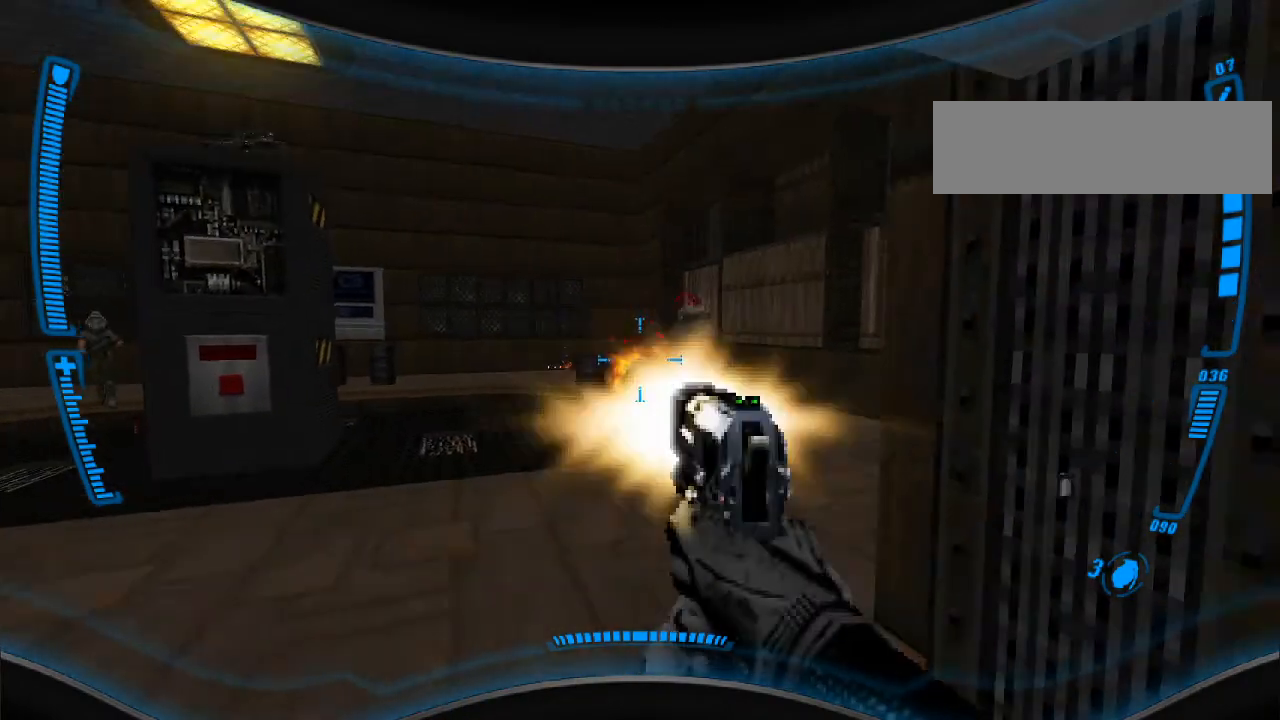
{"keys": [], "mouse": [], "events": [[133, "mouse_left", "up"], [167, "mouse_left", "down"], [300, "mouse_left", "up"], [333, "a", "down"], [367, "mouse_left", "down"], [400, "s", "up"], [467, "a", "up"], [500, "mouse_left", "up"]]}
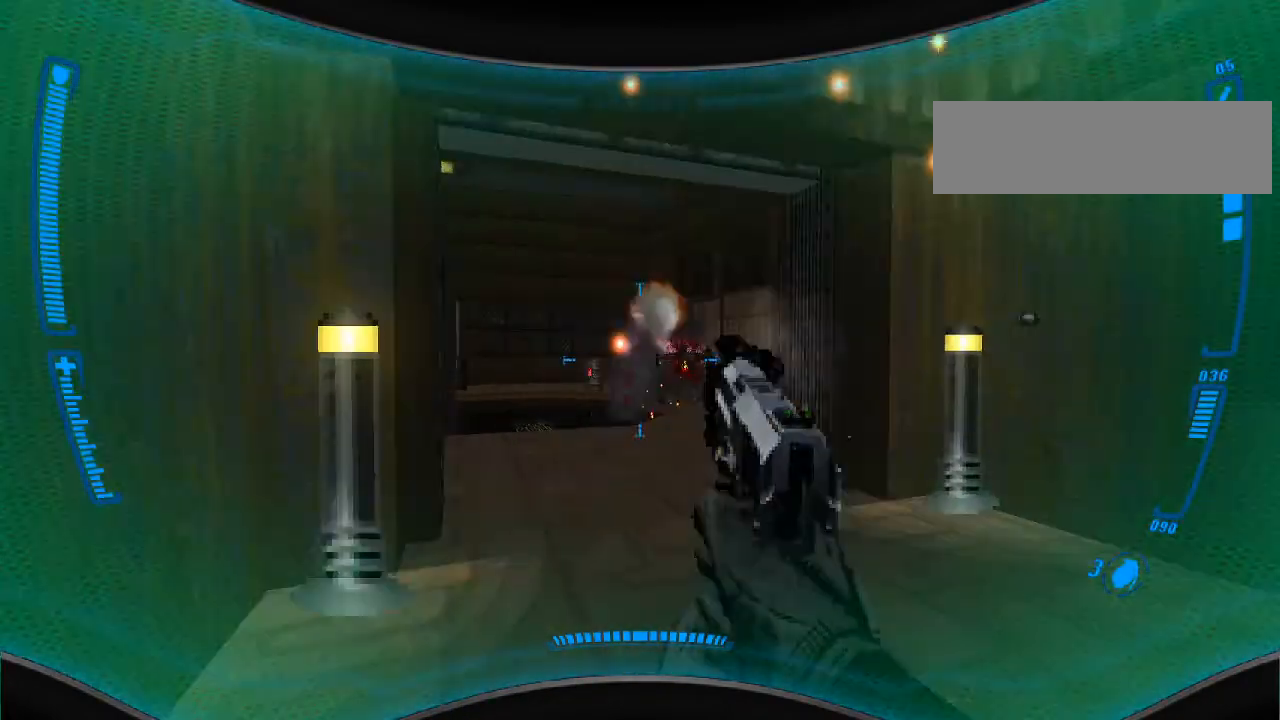
{"keys": ["a"], "mouse": [], "events": [[100, "w", "down"], [333, "r", "down"], [400, "w", "up"], [433, "r", "up"], [467, "a", "down"]]}
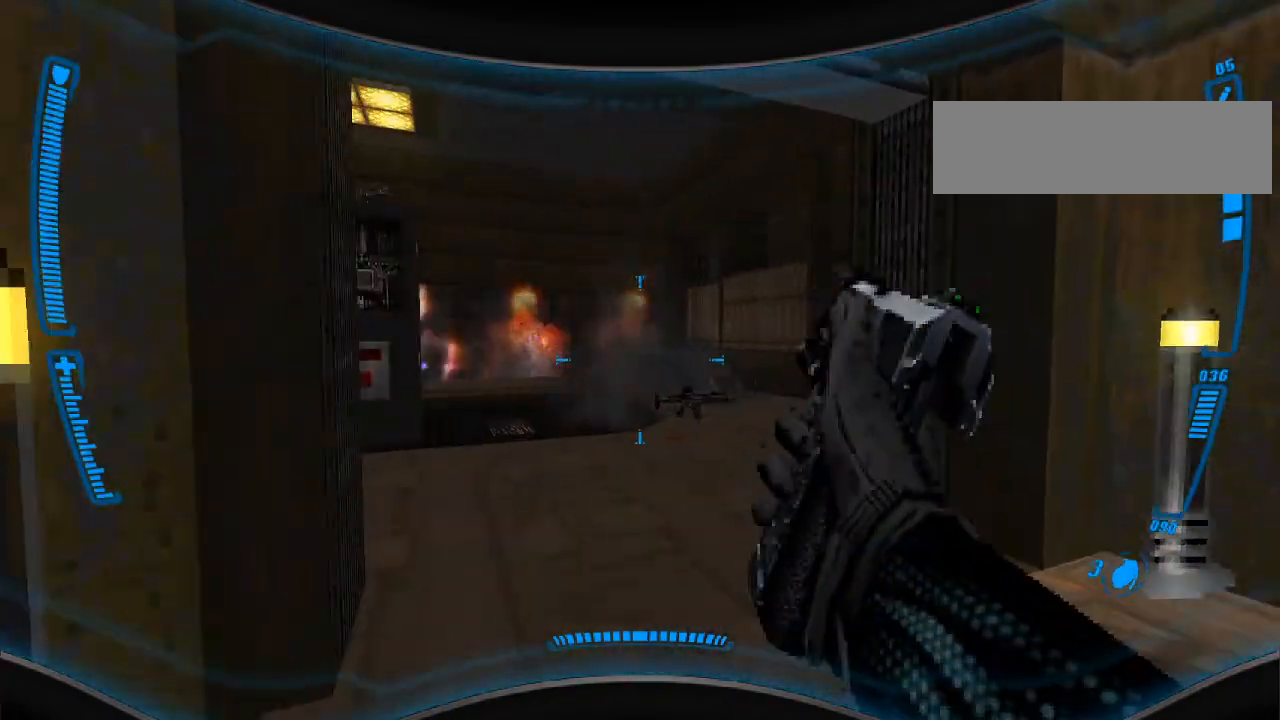
{"keys": [], "mouse": [], "events": [[33, "a", "up"], [167, "s", "down"], [433, "s", "up"]]}
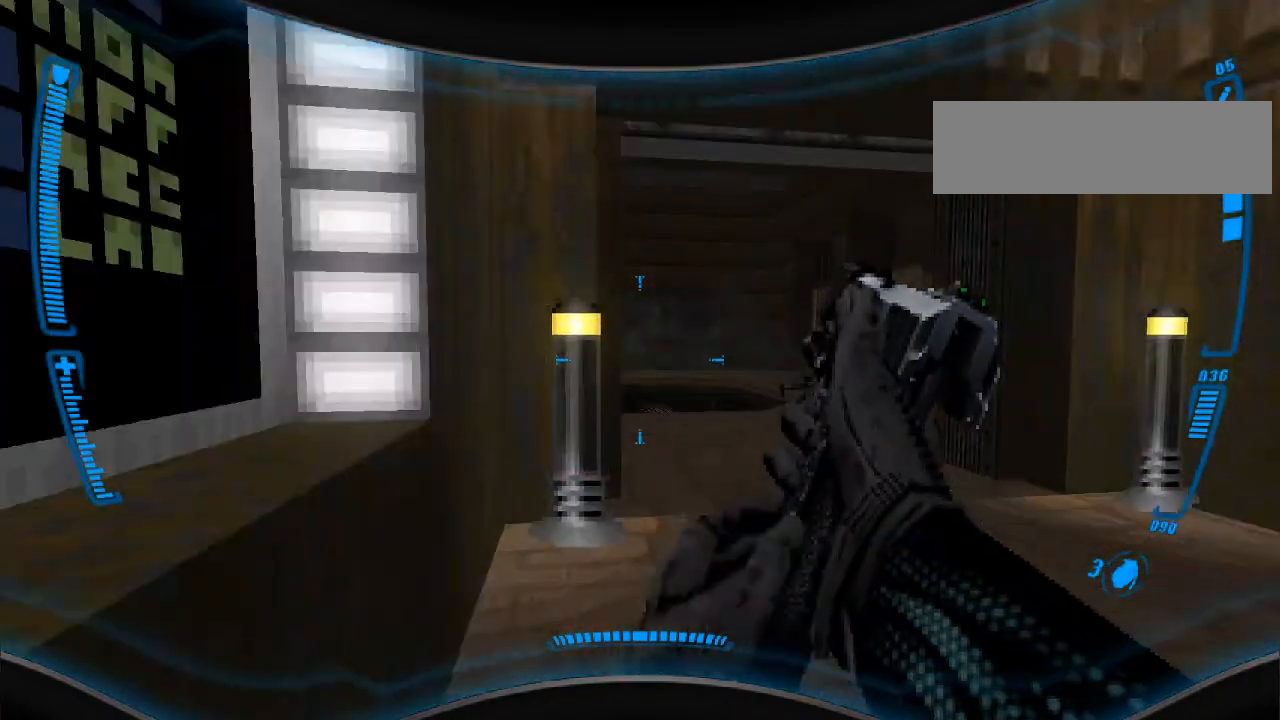
{"keys": [], "mouse": [], "events": [[133, "d", "down"], [167, "w", "down"], [300, "d", "up"], [433, "w", "up"]]}
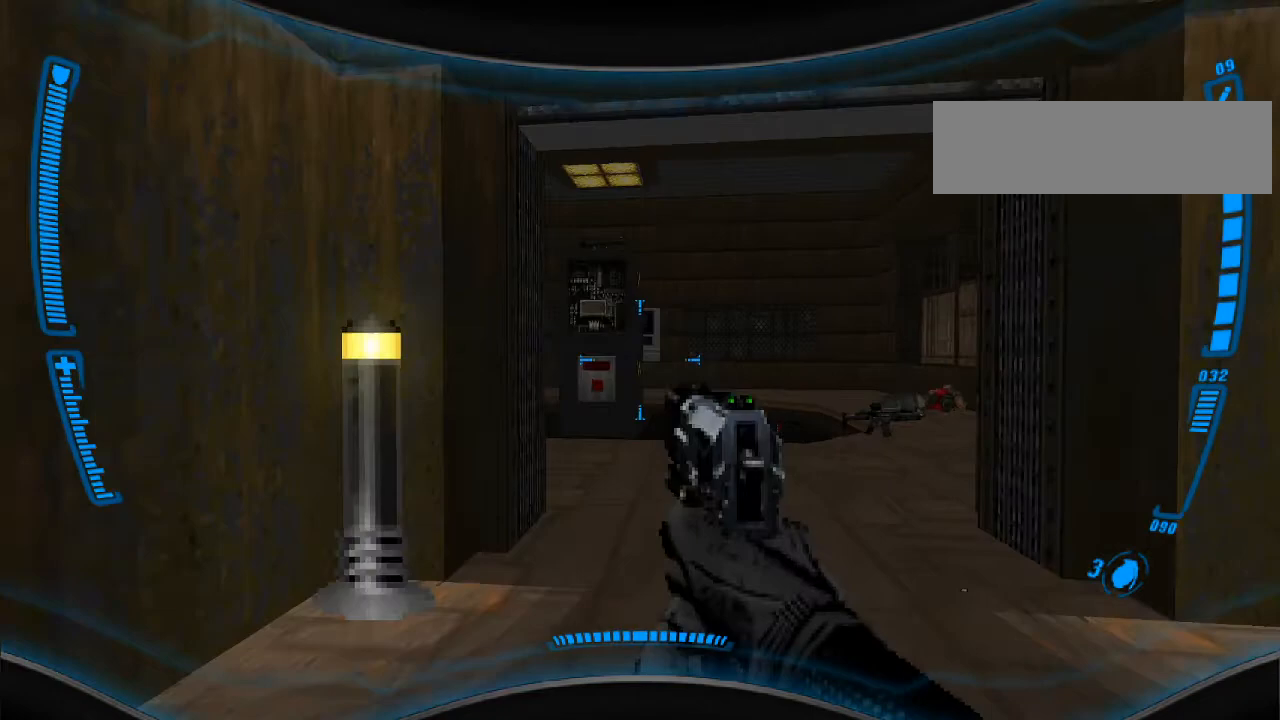
{"keys": [], "mouse": [], "events": [[300, "mouse_left", "down"], [333, "w", "down"], [400, "w", "up"], [433, "mouse_left", "up"]]}
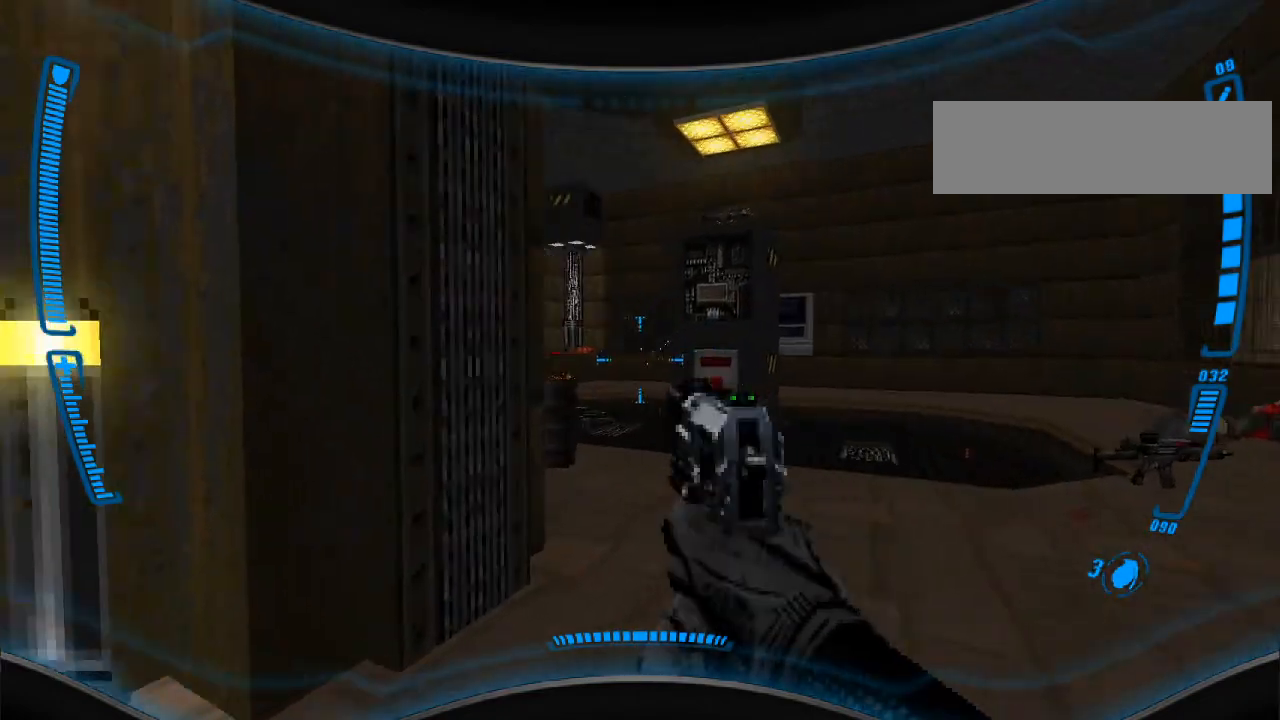
{"keys": [], "mouse": ["left"], "events": [[133, "d", "down"], [200, "mouse_left", "down"], [233, "d", "up"], [367, "mouse_left", "up"], [467, "mouse_left", "down"]]}
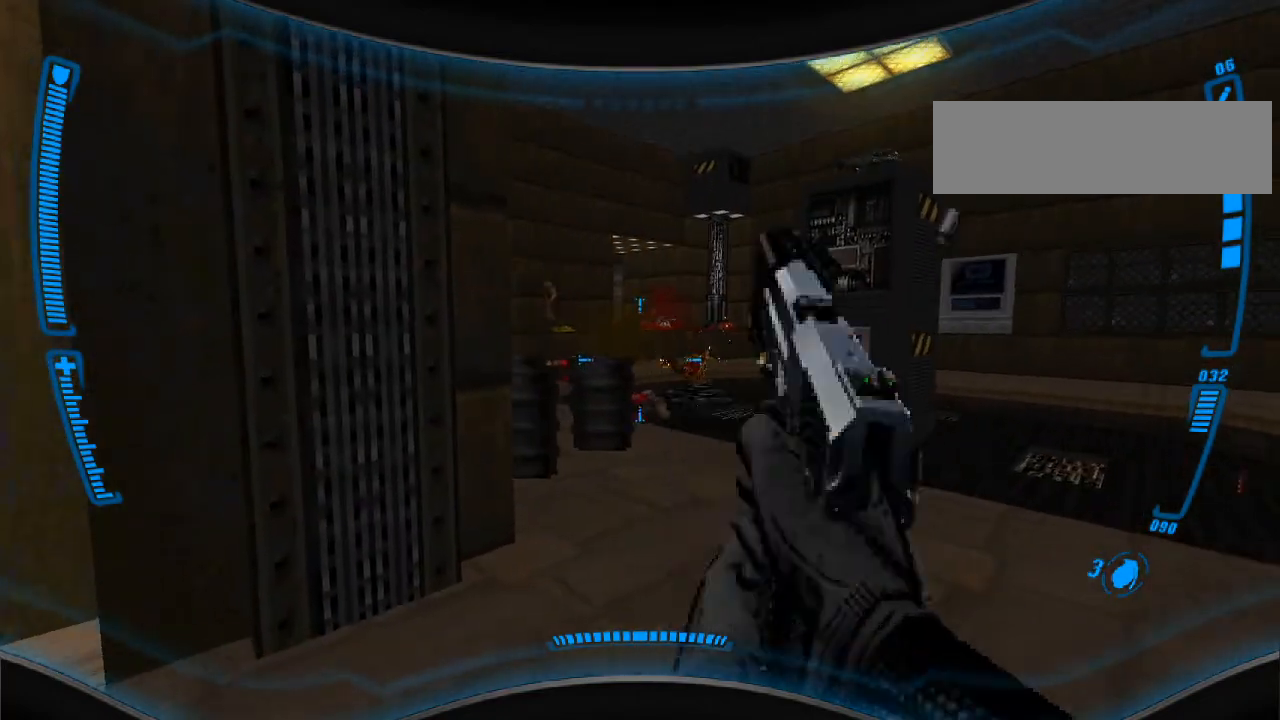
{"keys": [], "mouse": [], "events": [[100, "mouse_left", "up"], [100, "s", "down"], [167, "mouse_left", "down"], [200, "s", "up"], [300, "mouse_left", "up"], [400, "mouse_left", "down"], [500, "mouse_left", "up"]]}
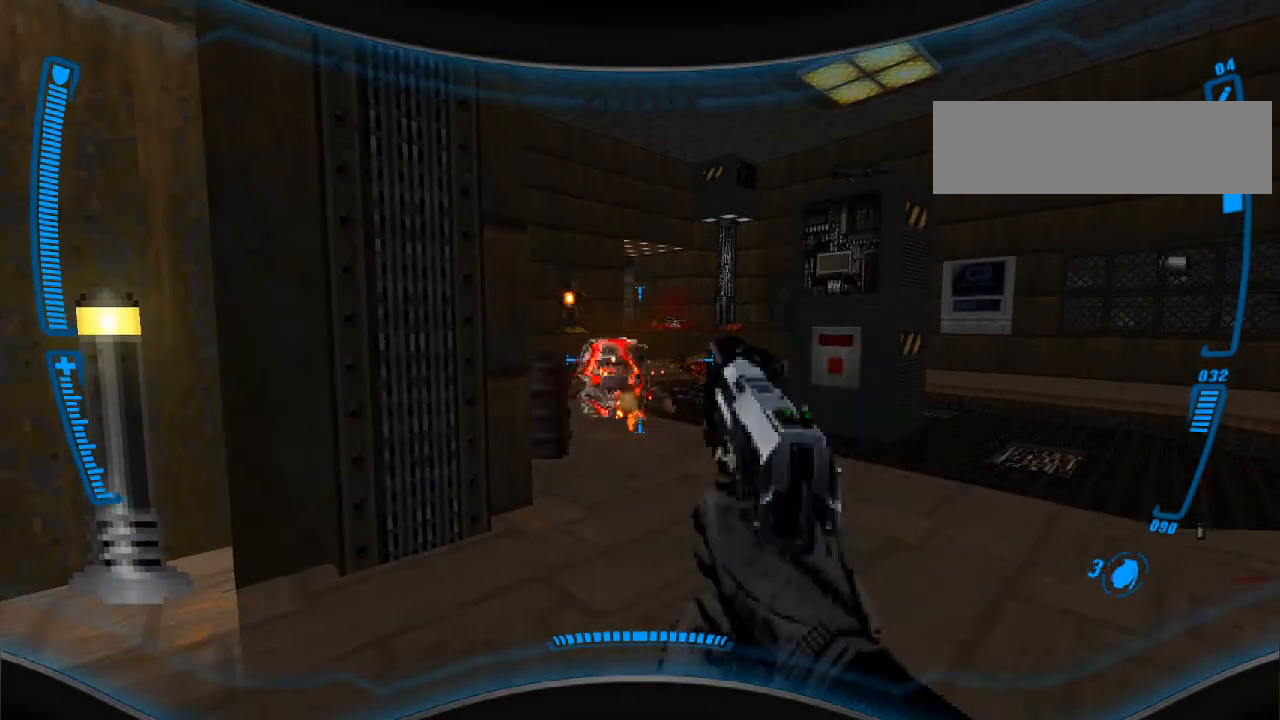
{"keys": ["r"], "mouse": [], "events": [[33, "a", "down"], [67, "mouse_left", "down"], [100, "a", "up"], [200, "mouse_left", "up"], [267, "a", "down"], [467, "a", "up"], [500, "r", "down"]]}
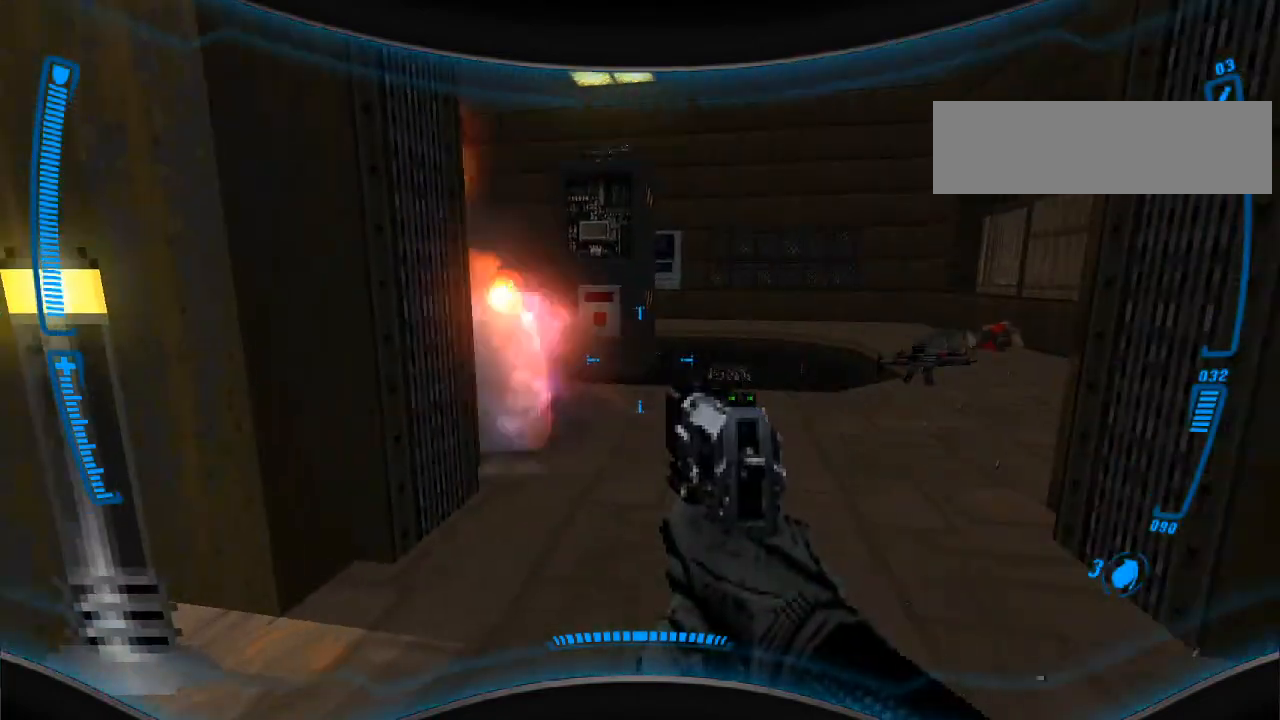
{"keys": [], "mouse": [], "events": [[133, "r", "up"]]}
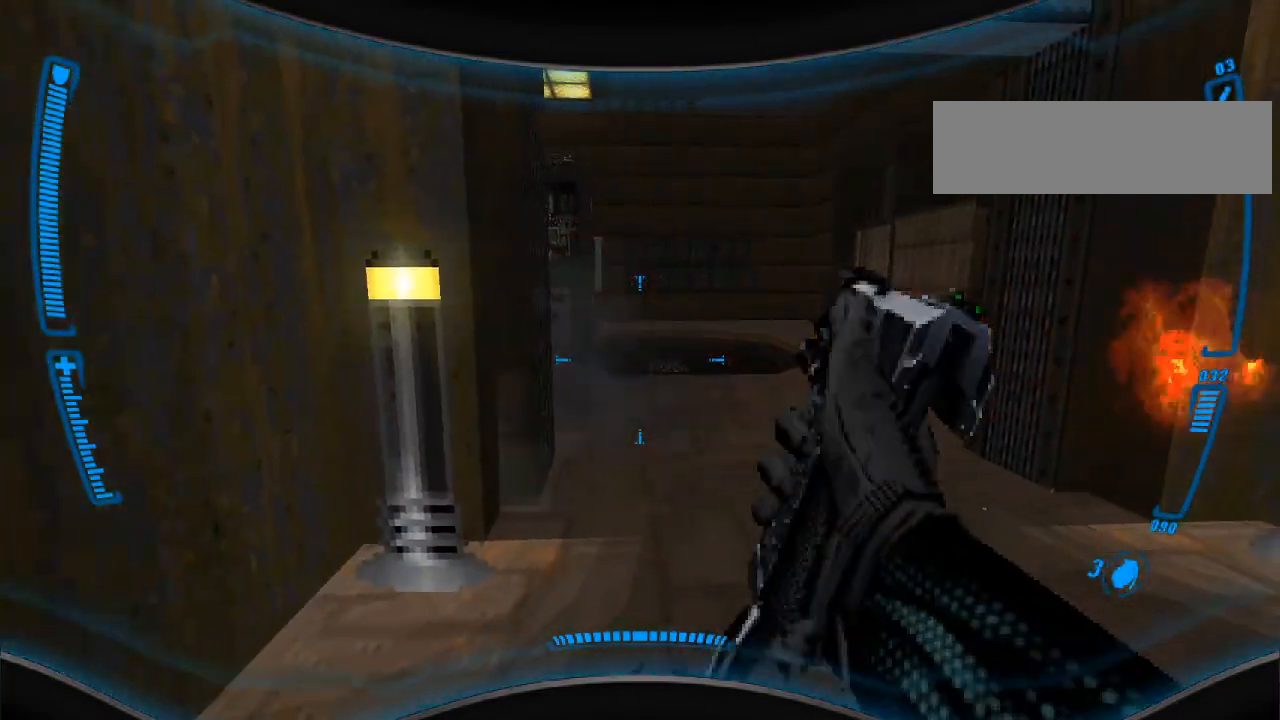
{"keys": [], "mouse": [], "events": [[167, "w", "down"], [300, "d", "down"], [400, "w", "up"], [467, "d", "up"]]}
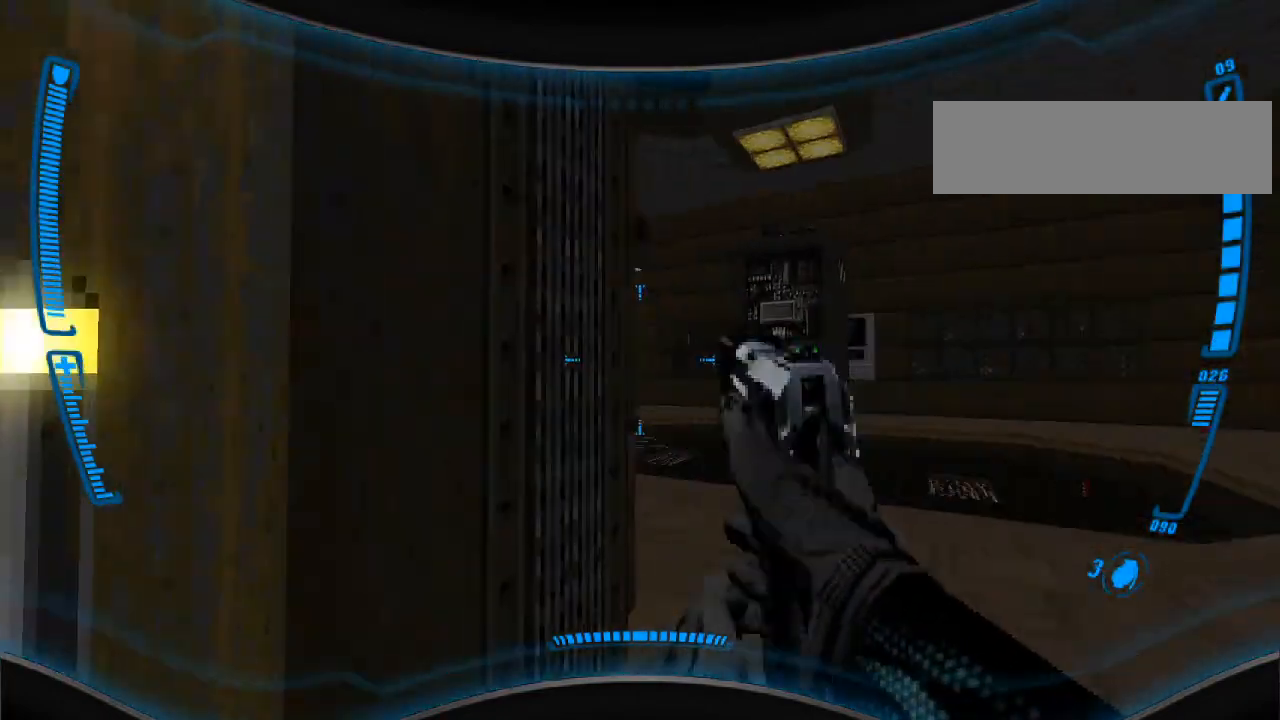
{"keys": [], "mouse": [], "events": []}
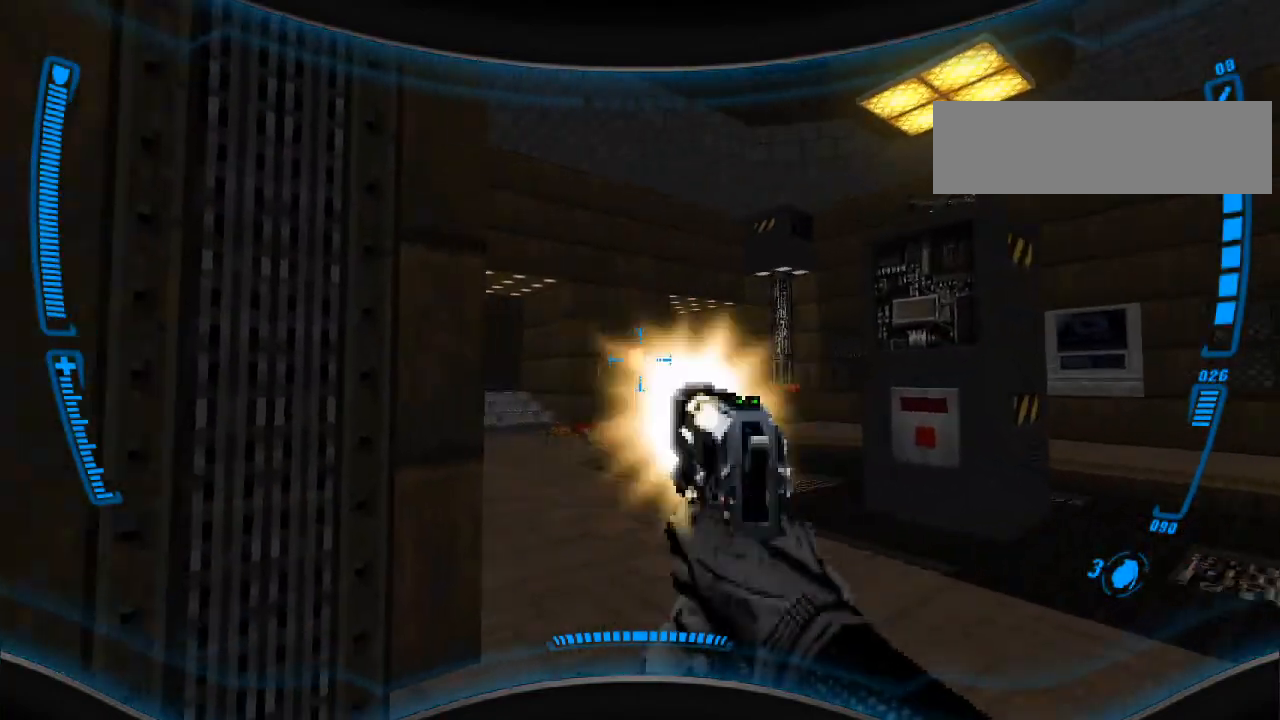
{"keys": [], "mouse": [], "events": [[33, "mouse_left", "down"], [200, "mouse_left", "up"], [267, "mouse_left", "down"], [400, "mouse_left", "up"]]}
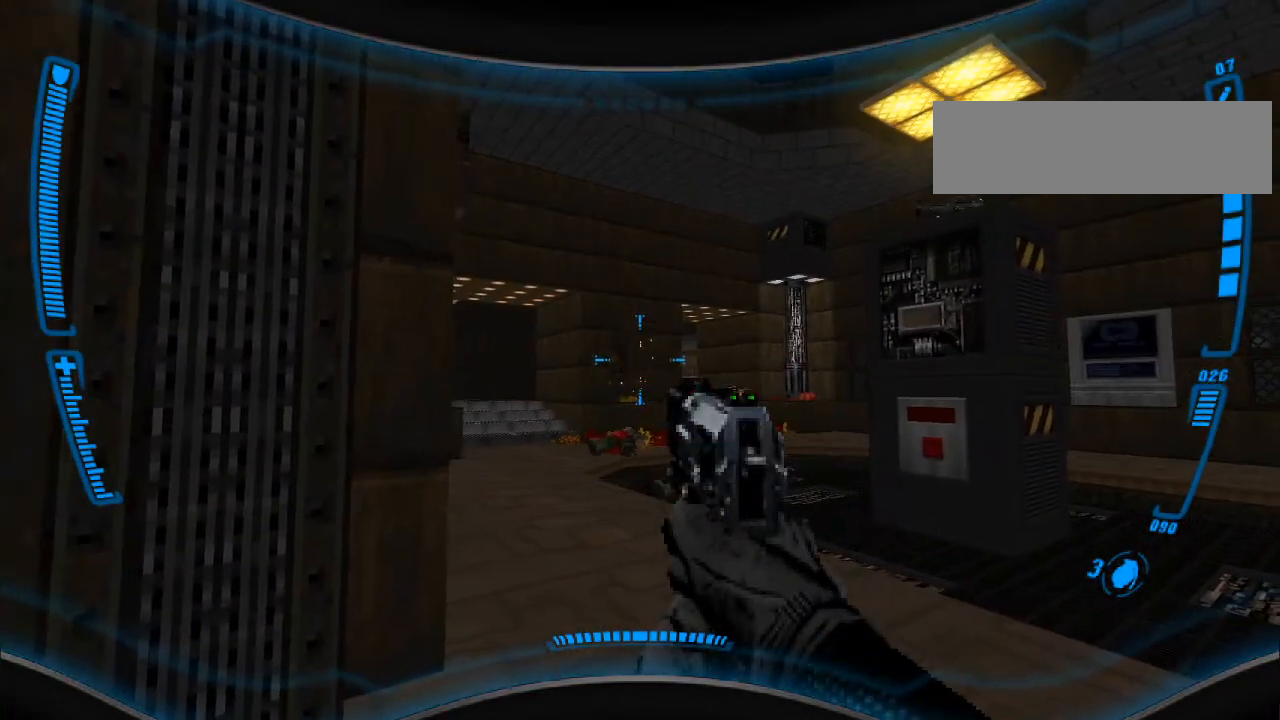
{"keys": [], "mouse": [], "events": [[33, "mouse_left", "down"], [133, "mouse_left", "up"], [267, "mouse_left", "down"], [433, "mouse_left", "up"]]}
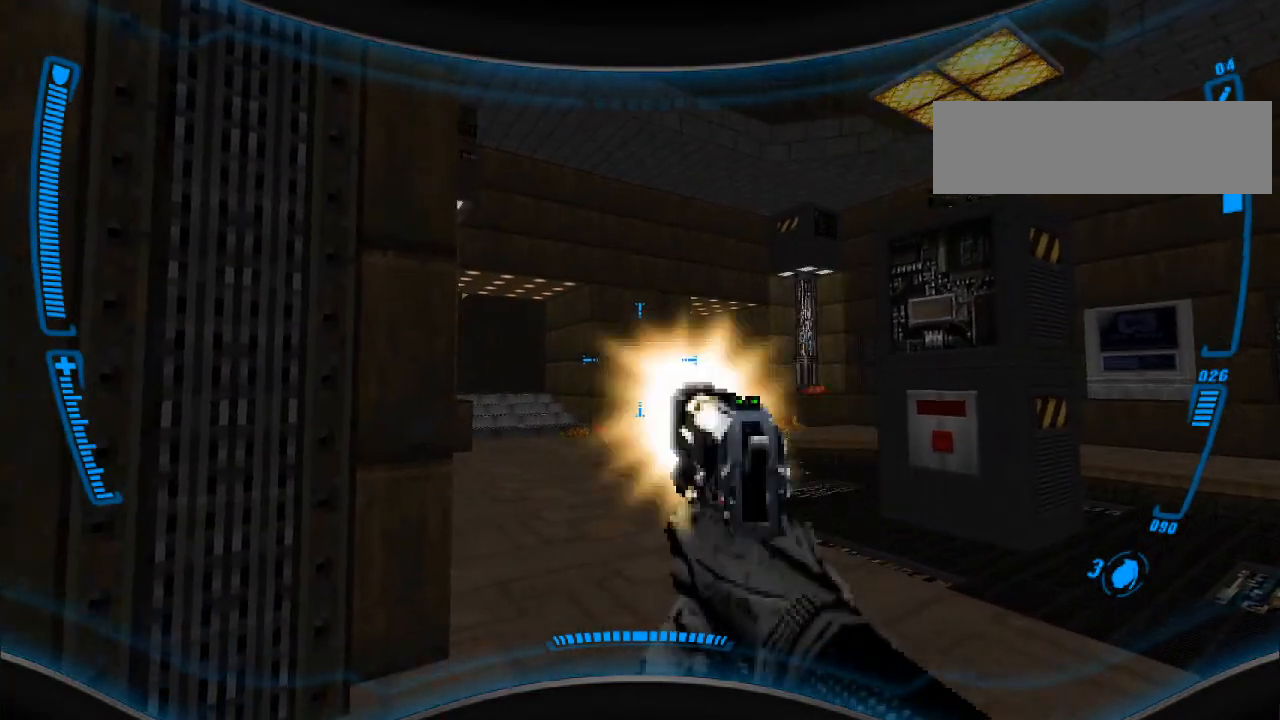
{"keys": [], "mouse": [], "events": [[33, "mouse_left", "down"], [167, "mouse_left", "up"], [267, "mouse_left", "down"], [400, "mouse_left", "up"]]}
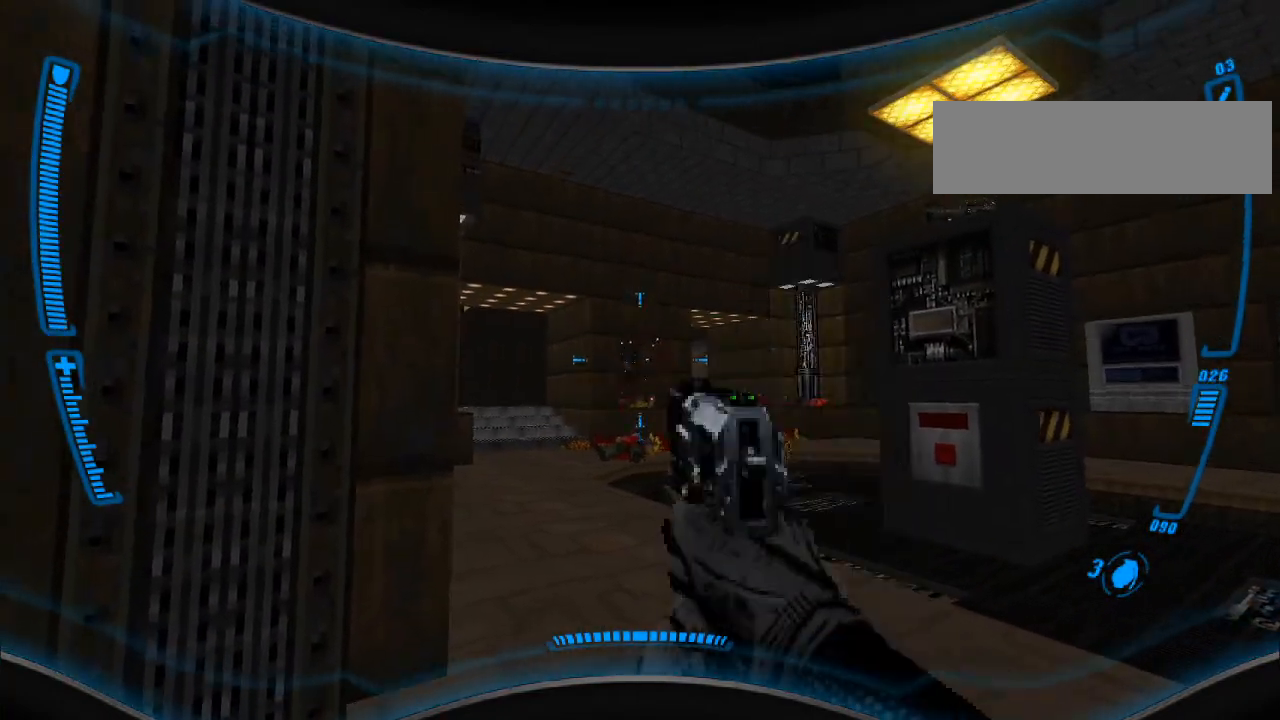
{"keys": ["w"], "mouse": [], "events": [[367, "w", "down"]]}
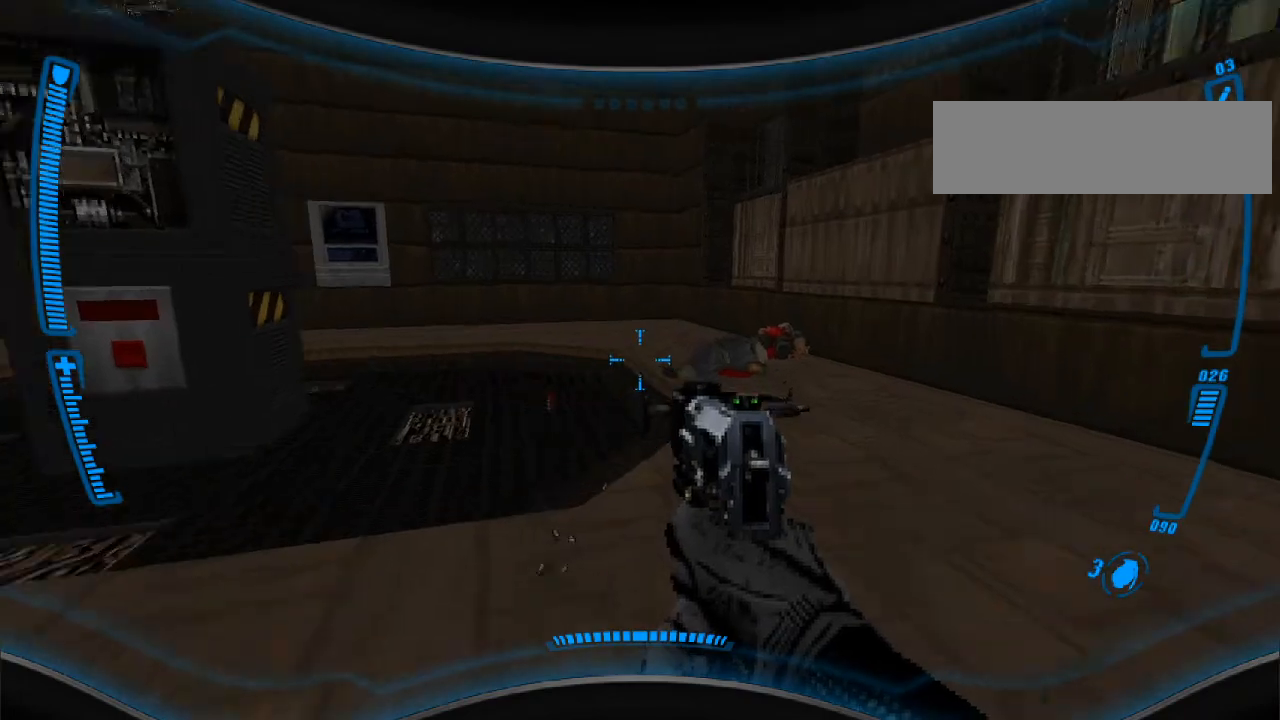
{"keys": ["w"], "mouse": [], "events": [[33, "d", "down"], [233, "d", "up"]]}
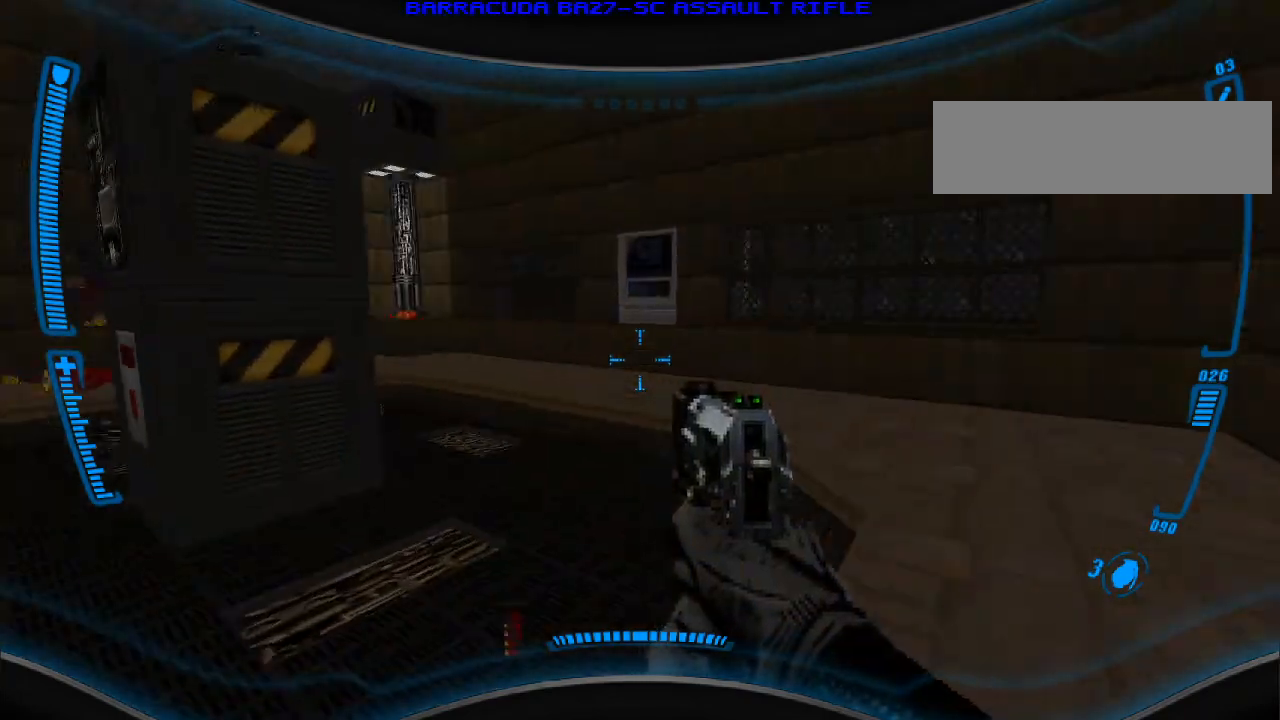
{"keys": ["a", "w"], "mouse": [], "events": [[133, "a", "down"]]}
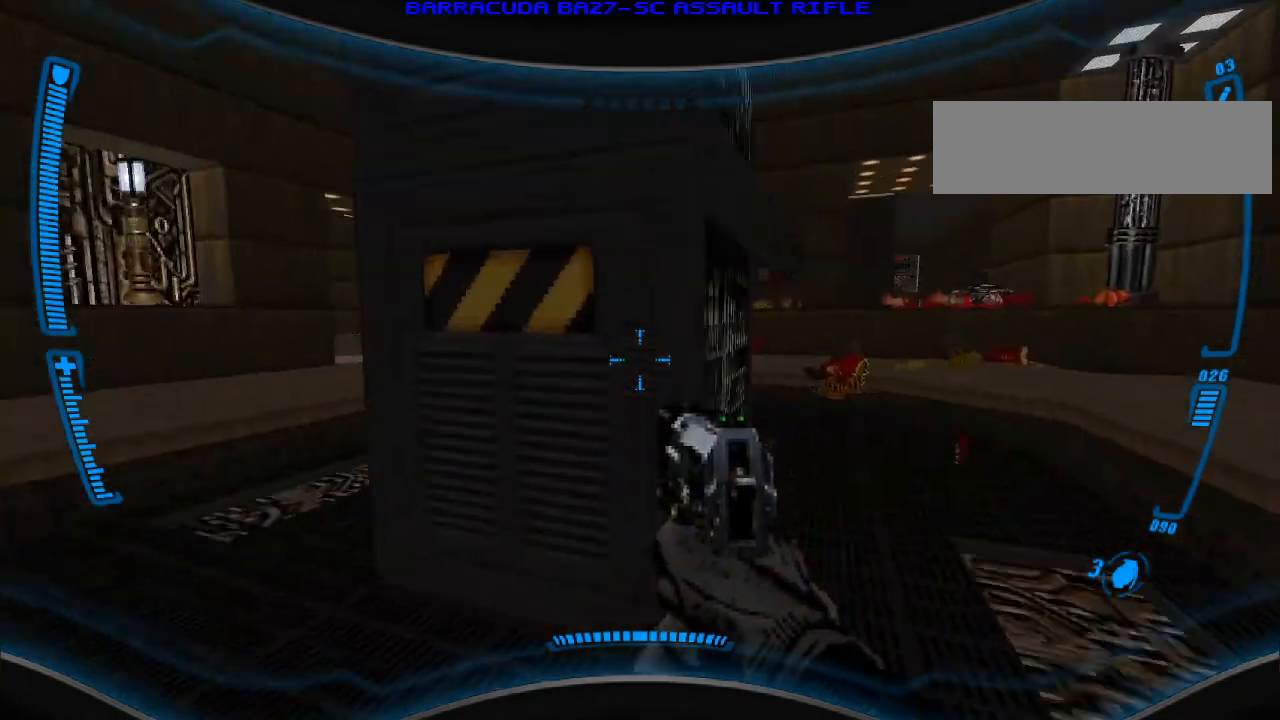
{"keys": [], "mouse": [], "events": [[33, "w", "up"], [133, "a", "up"]]}
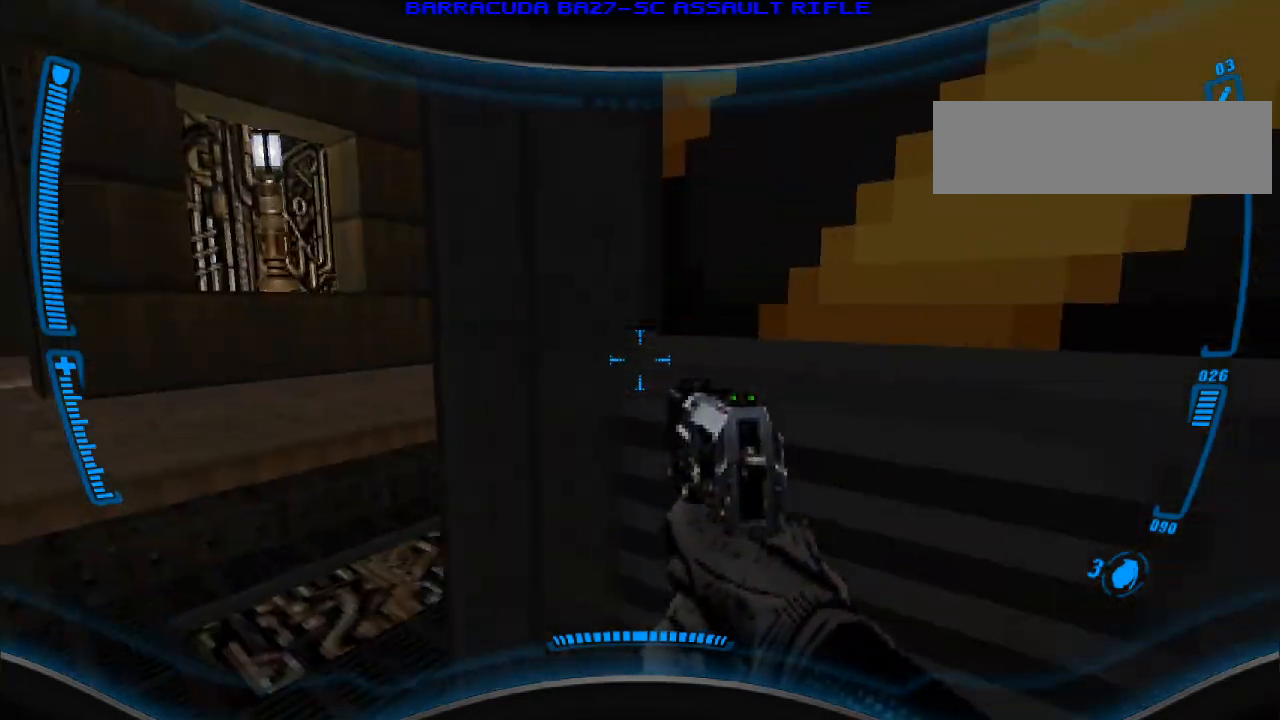
{"keys": ["s"], "mouse": [], "events": [[233, "a", "down"], [433, "a", "up"], [467, "s", "down"]]}
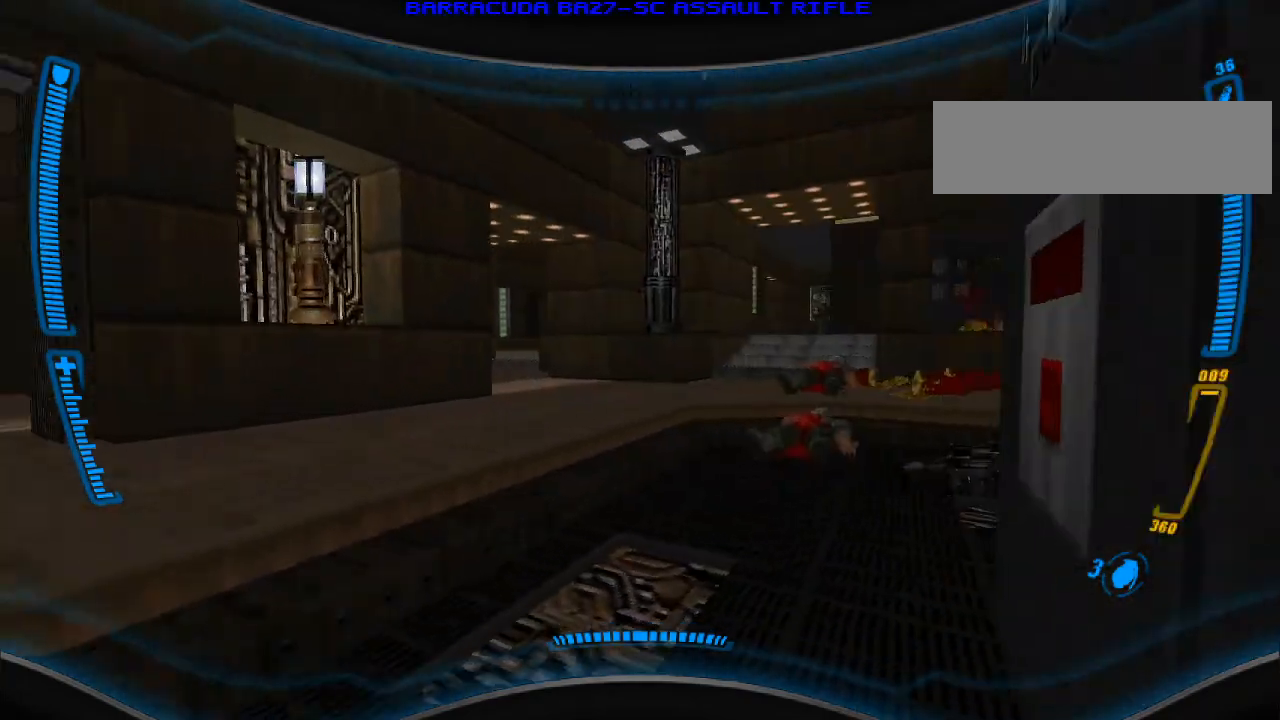
{"keys": ["w"], "mouse": [], "events": [[267, "d", "down"], [267, "s", "up"], [467, "w", "down"], [500, "d", "up"]]}
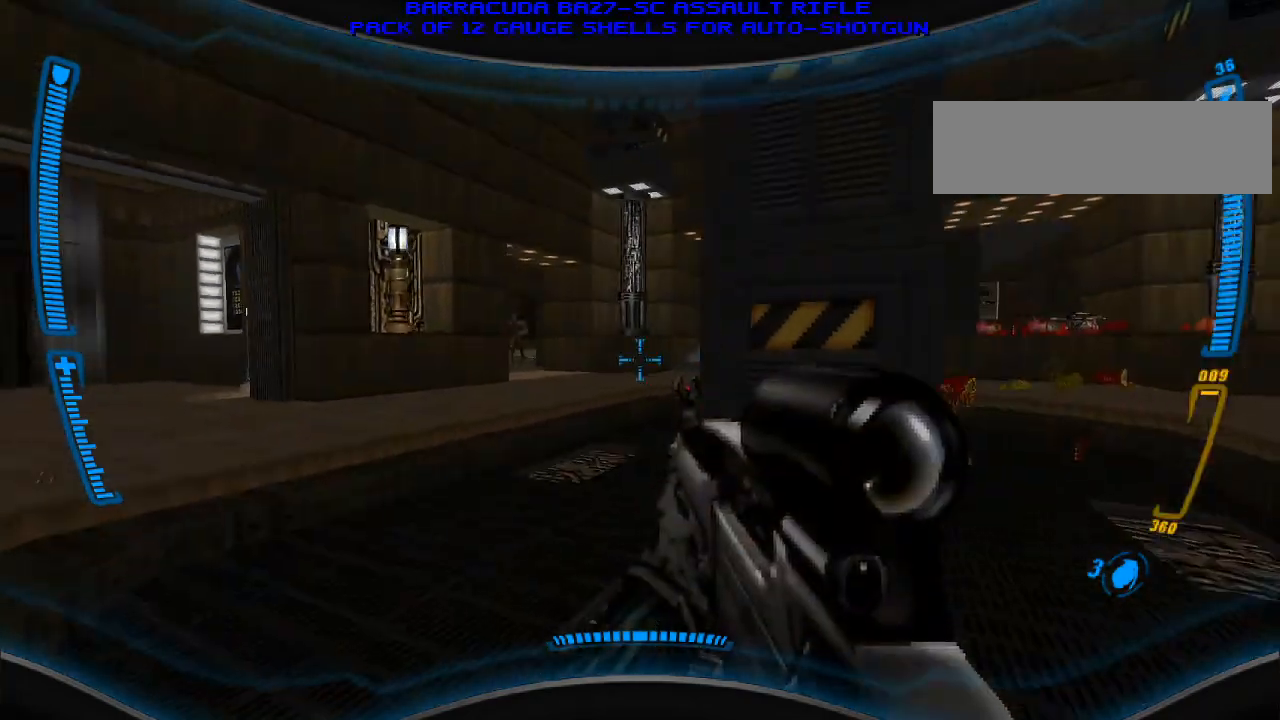
{"keys": [], "mouse": [], "events": [[200, "a", "down"], [300, "w", "up"], [400, "a", "up"]]}
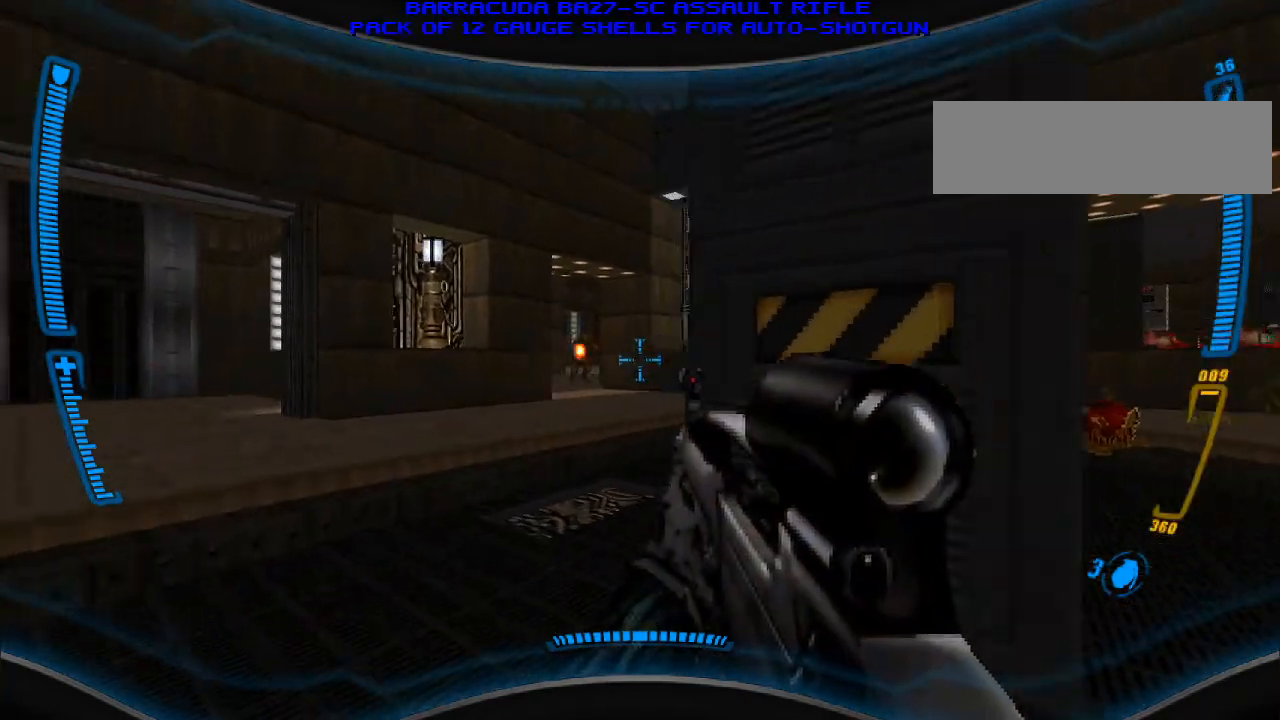
{"keys": ["a"], "mouse": ["left"], "events": [[67, "mouse_left", "down"], [133, "a", "down"], [233, "a", "up"], [400, "a", "down"]]}
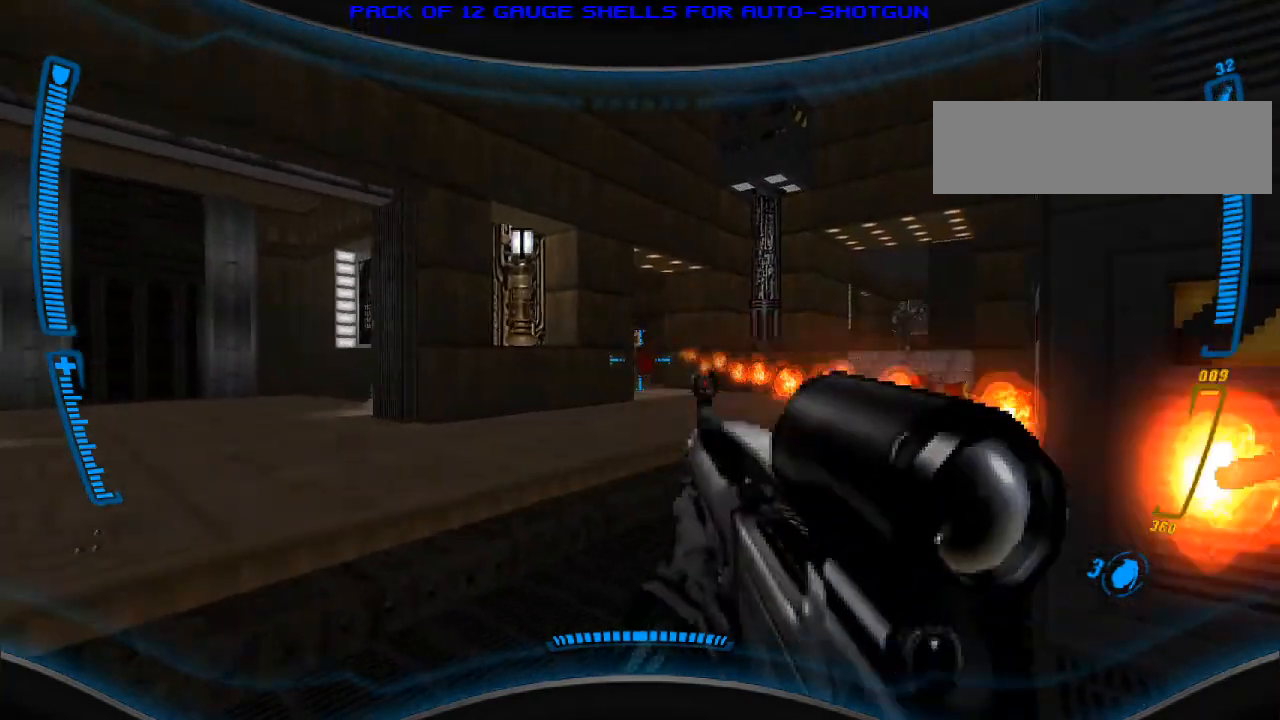
{"keys": ["a"], "mouse": [], "events": [[33, "a", "up"], [100, "d", "down"], [200, "d", "up"], [200, "w", "down"], [267, "mouse_left", "up"], [433, "w", "up"], [467, "a", "down"]]}
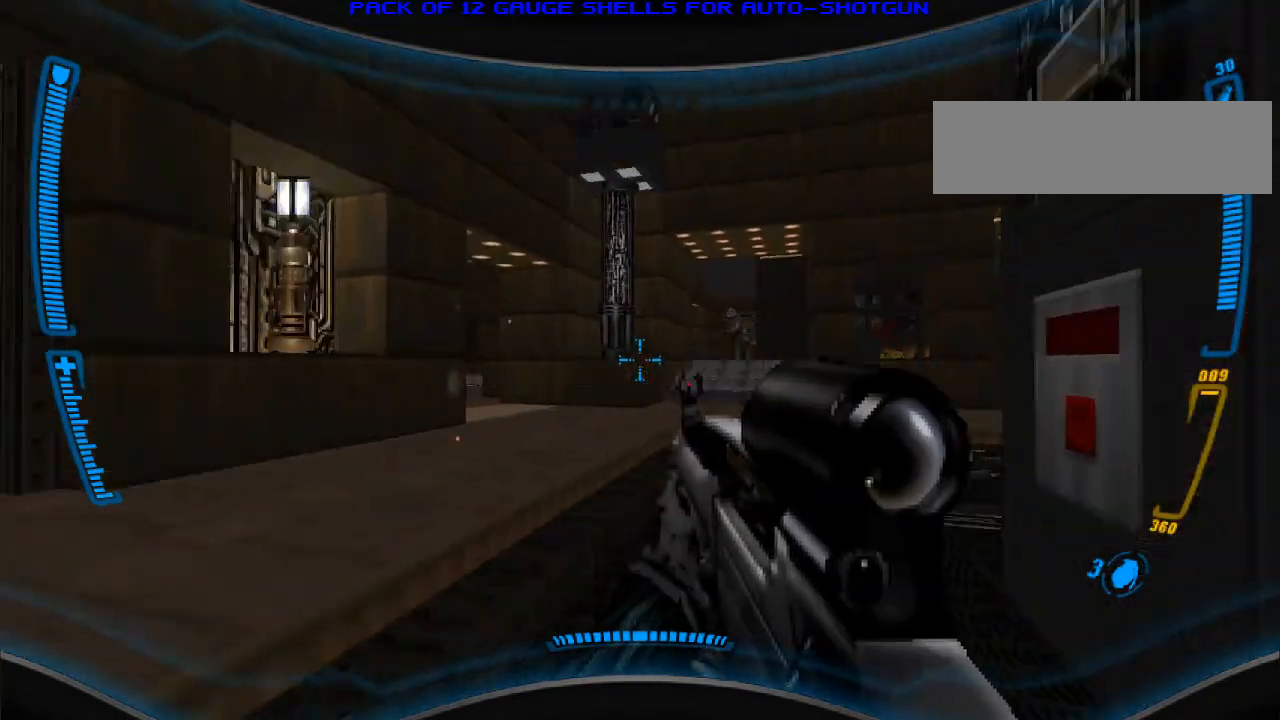
{"keys": [], "mouse": ["left"], "events": [[100, "a", "up"], [133, "mouse_left", "down"], [367, "s", "down"], [400, "s", "up"]]}
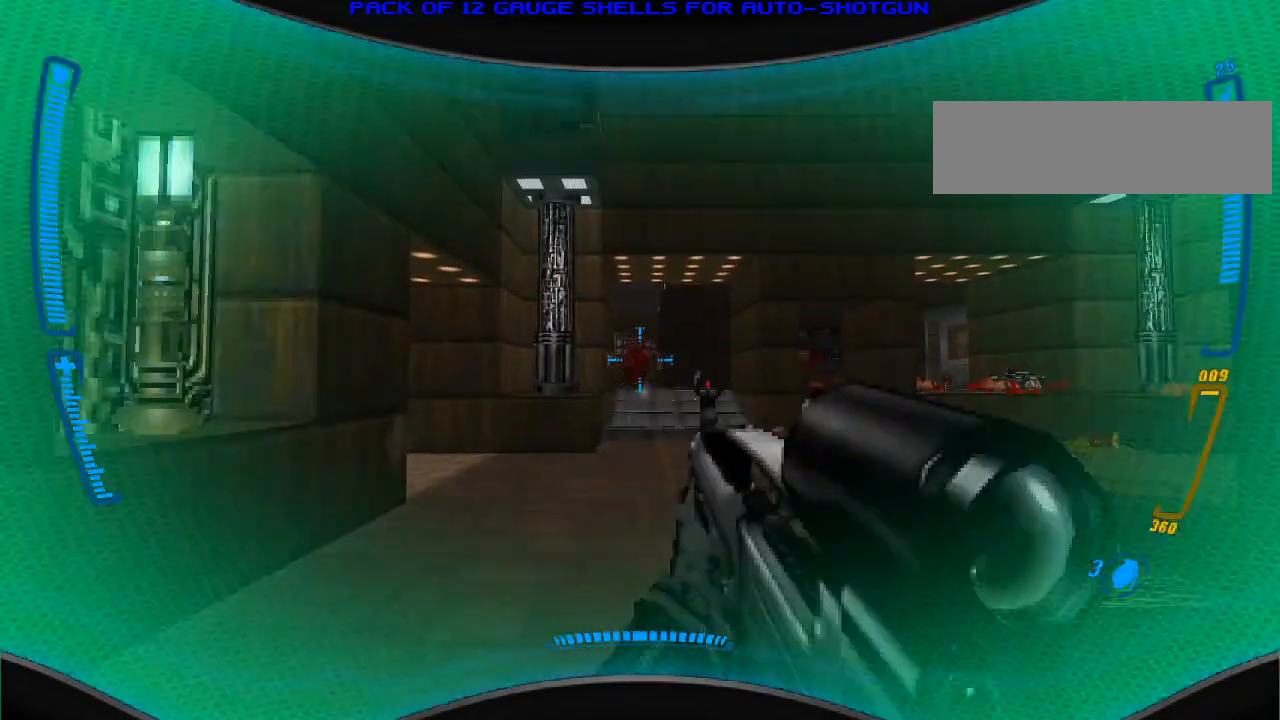
{"keys": [], "mouse": [], "events": [[100, "s", "down"], [267, "s", "up"], [300, "a", "down"], [333, "mouse_left", "up"], [467, "a", "up"]]}
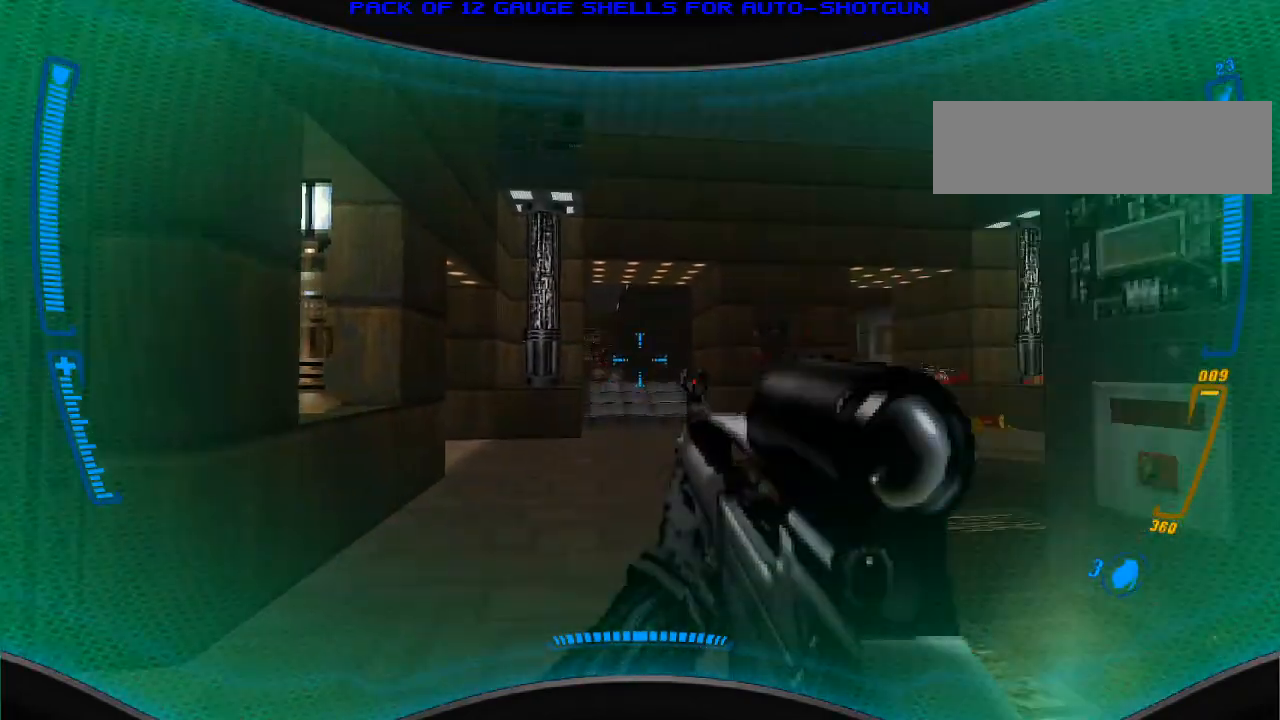
{"keys": [], "mouse": [], "events": [[67, "w", "down"], [167, "w", "up"], [333, "w", "down"], [467, "w", "up"]]}
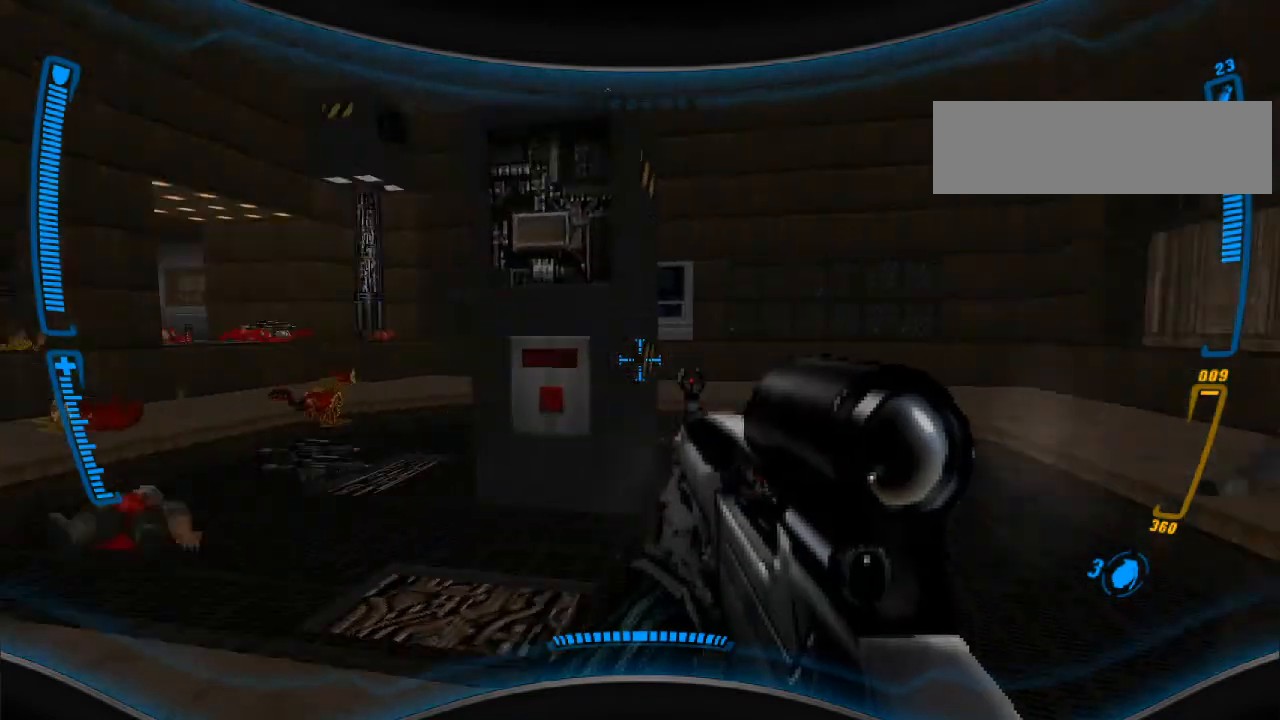
{"keys": [], "mouse": [], "events": [[133, "s", "down"], [233, "d", "down"], [333, "s", "up"], [400, "d", "up"]]}